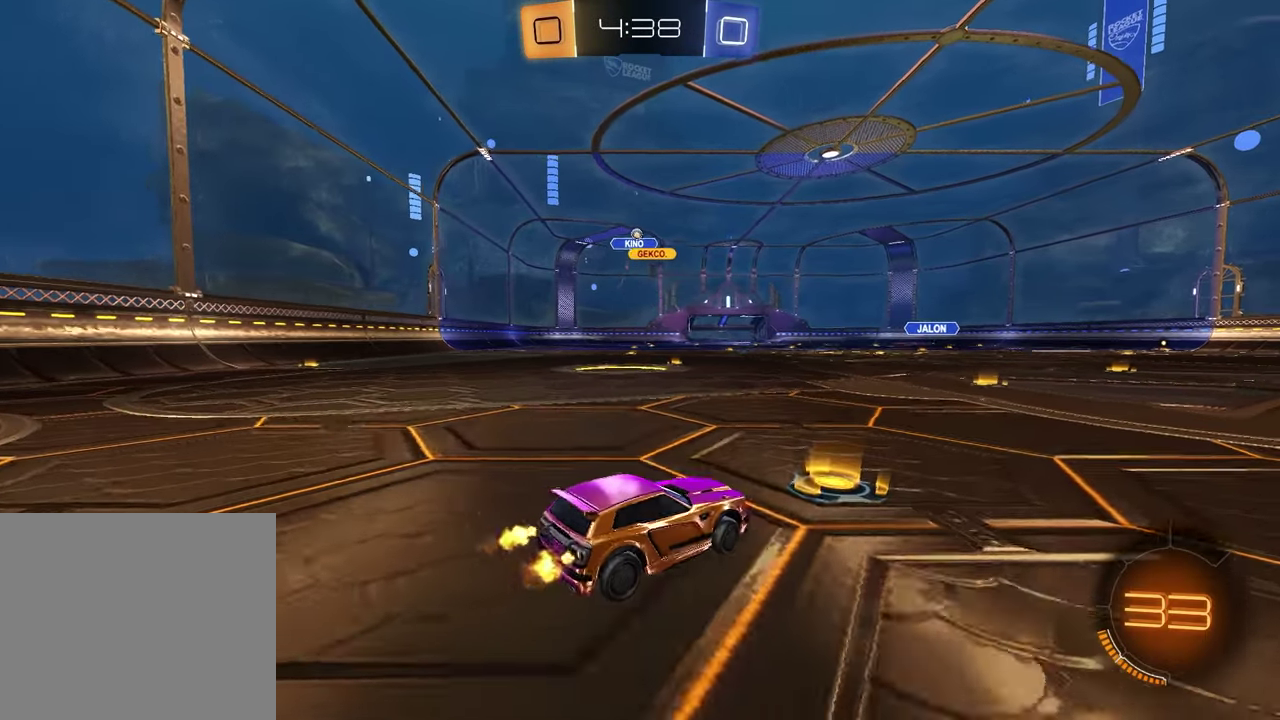
Gameplay with a controller (PlayStation layout); each line is a JSON object with the inputs held at the frame after it. "events" lists button and stick changes between this image and that frame as [ms after this image, input, new state], when the widget could be followed in between.
{"buttons": ["R2"], "left_stick": "center", "right_stick": "center", "events": [[417, "left_stick", "center"]]}
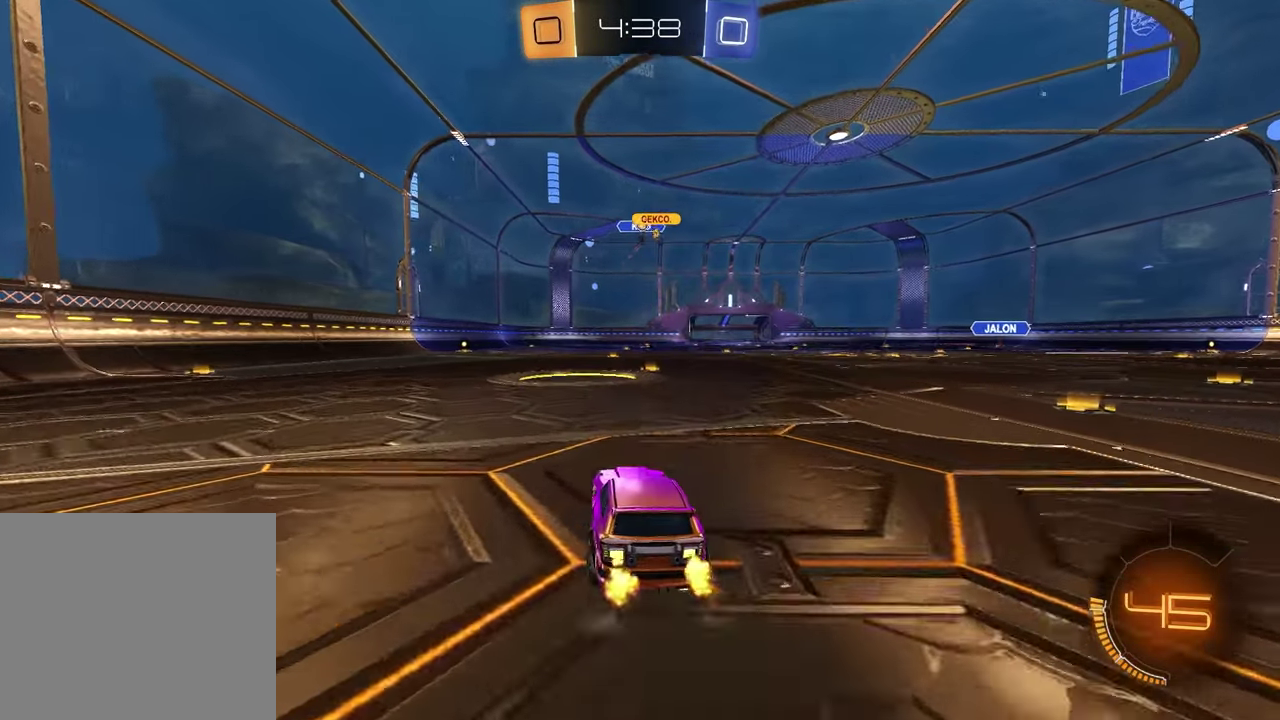
{"buttons": ["R2"], "left_stick": "center", "right_stick": "center", "events": []}
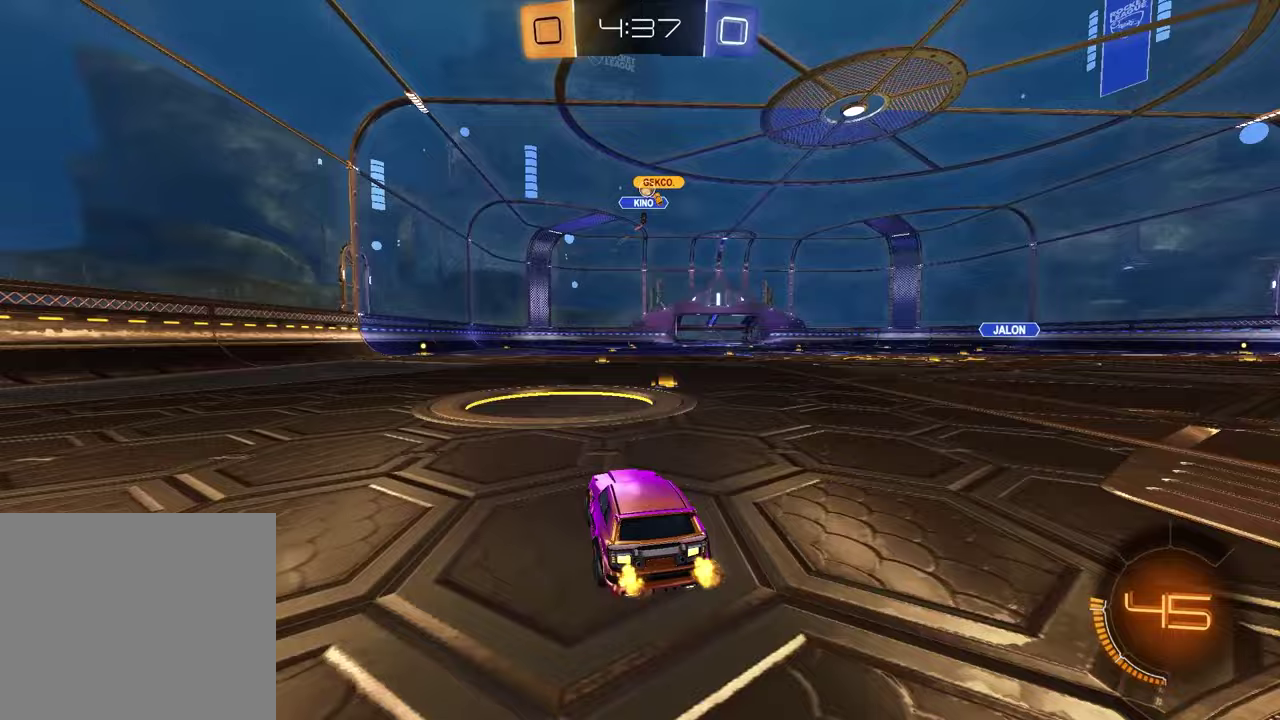
{"buttons": ["R1", "R2"], "left_stick": "center", "right_stick": "center", "events": [[33, "left_stick", "right"], [217, "left_stick", "center"], [283, "left_stick", "right"], [383, "R1", "down"], [400, "left_stick", "center"]]}
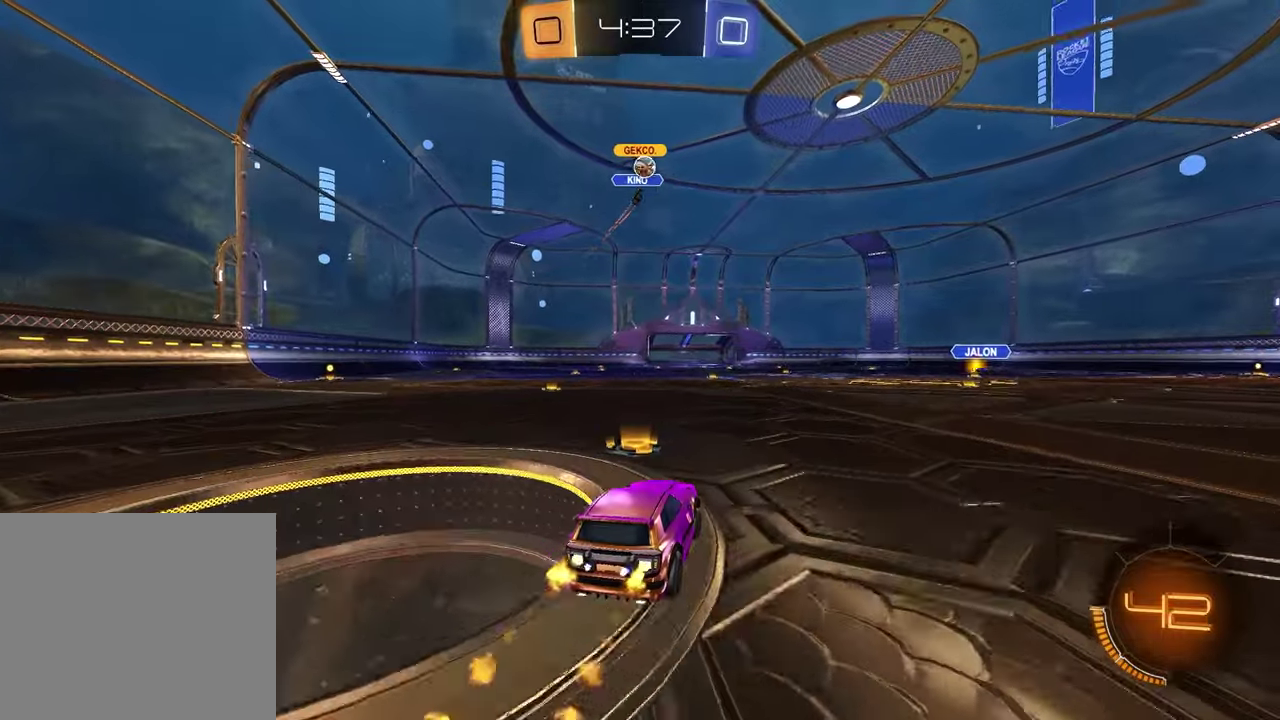
{"buttons": ["R1", "R2"], "left_stick": "left", "right_stick": "center", "events": [[183, "left_stick", "up-right"], [367, "R1", "up"], [383, "left_stick", "center"], [450, "left_stick", "left"], [483, "R1", "down"]]}
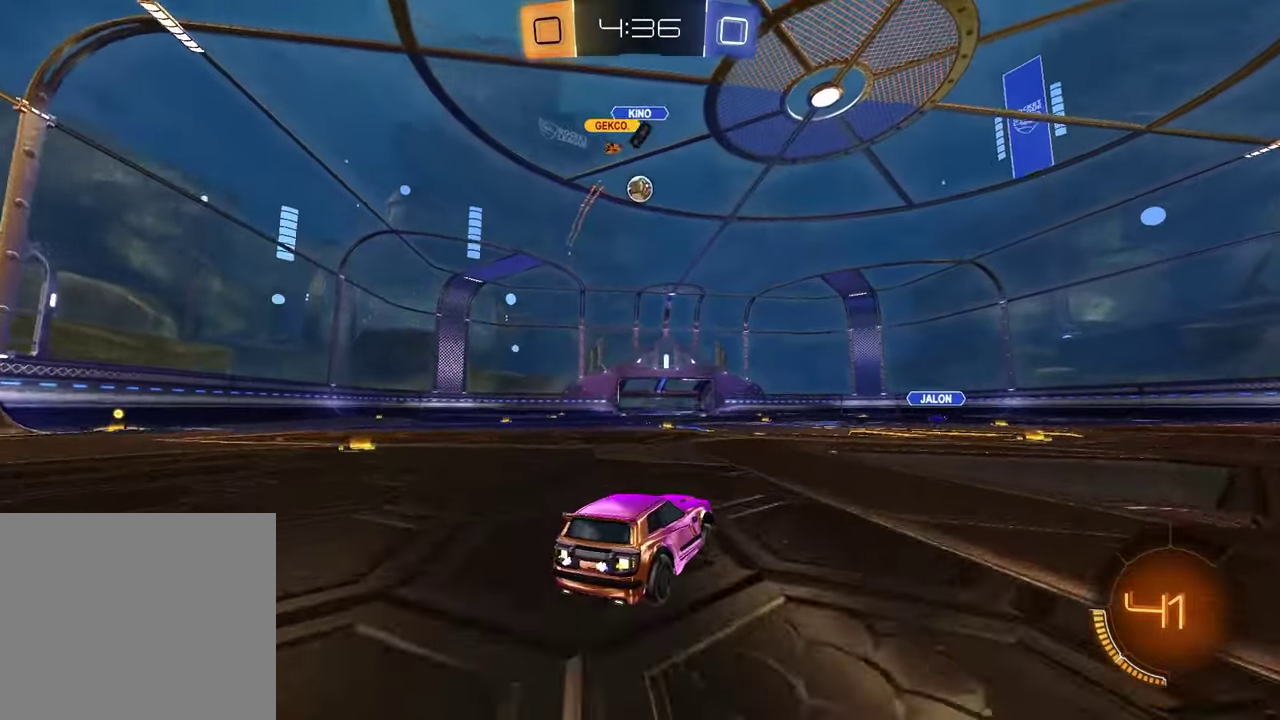
{"buttons": ["CROSS", "R1", "R2"], "left_stick": "center", "right_stick": "center", "events": [[67, "left_stick", "center"], [133, "R1", "up"], [267, "CROSS", "down"], [333, "R1", "down"], [350, "left_stick", "down-left"], [433, "CROSS", "up"], [483, "left_stick", "center"], [500, "CROSS", "down"]]}
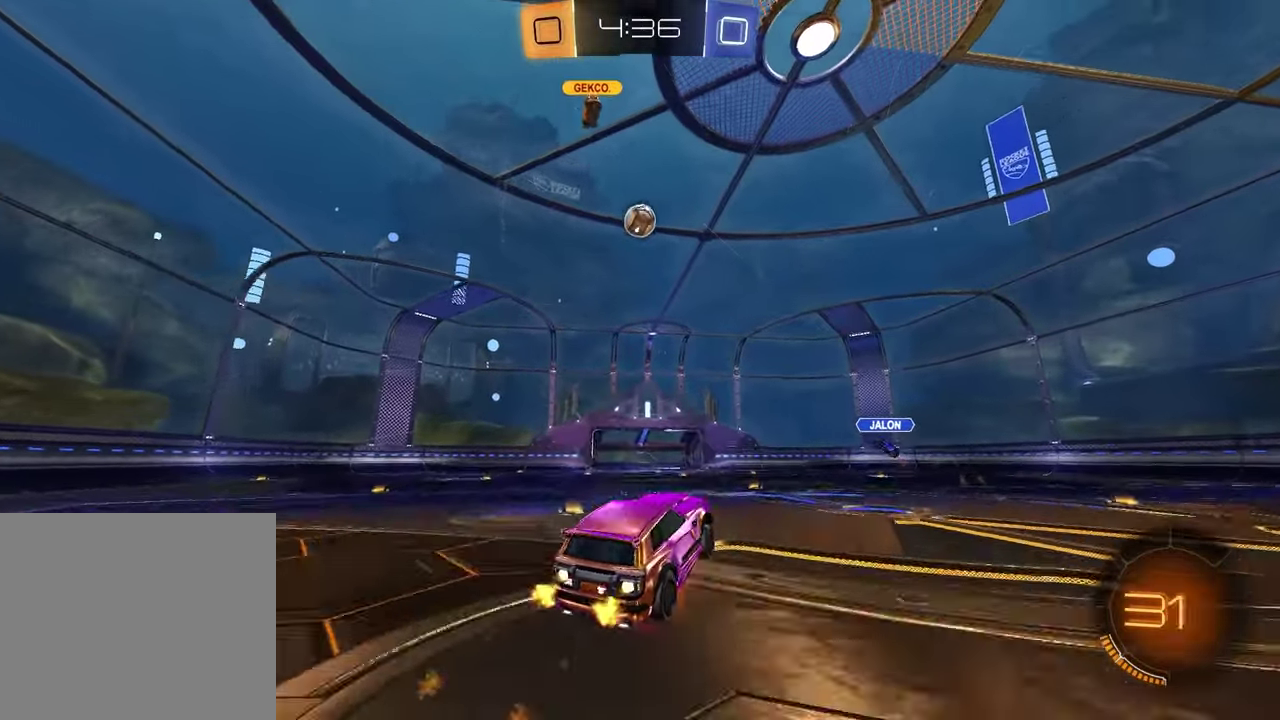
{"buttons": ["L1", "R1", "R2"], "left_stick": "up", "right_stick": "center", "events": [[67, "left_stick", "down-left"], [83, "R1", "up"], [117, "CROSS", "up"], [233, "R1", "down"], [233, "SQUARE", "down"], [367, "L1", "down"], [400, "left_stick", "down-right"], [417, "SQUARE", "up"], [500, "left_stick", "up"]]}
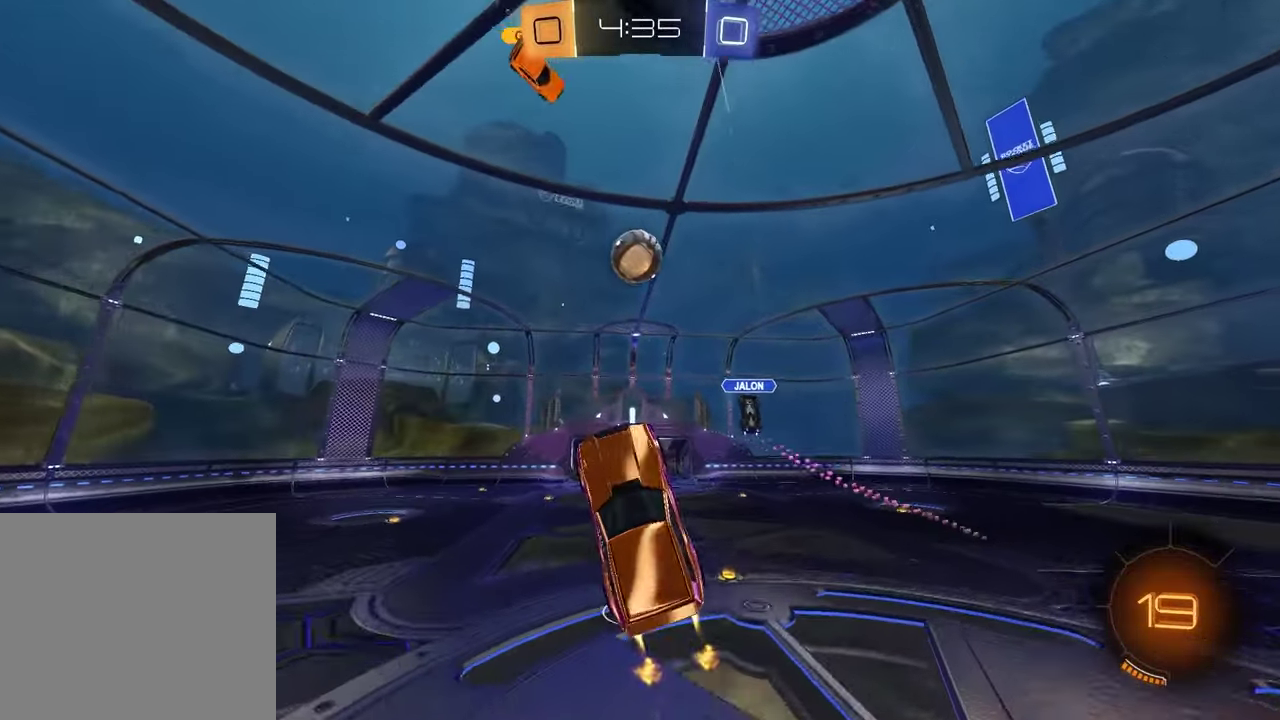
{"buttons": ["R2"], "left_stick": "up-right", "right_stick": "center"}
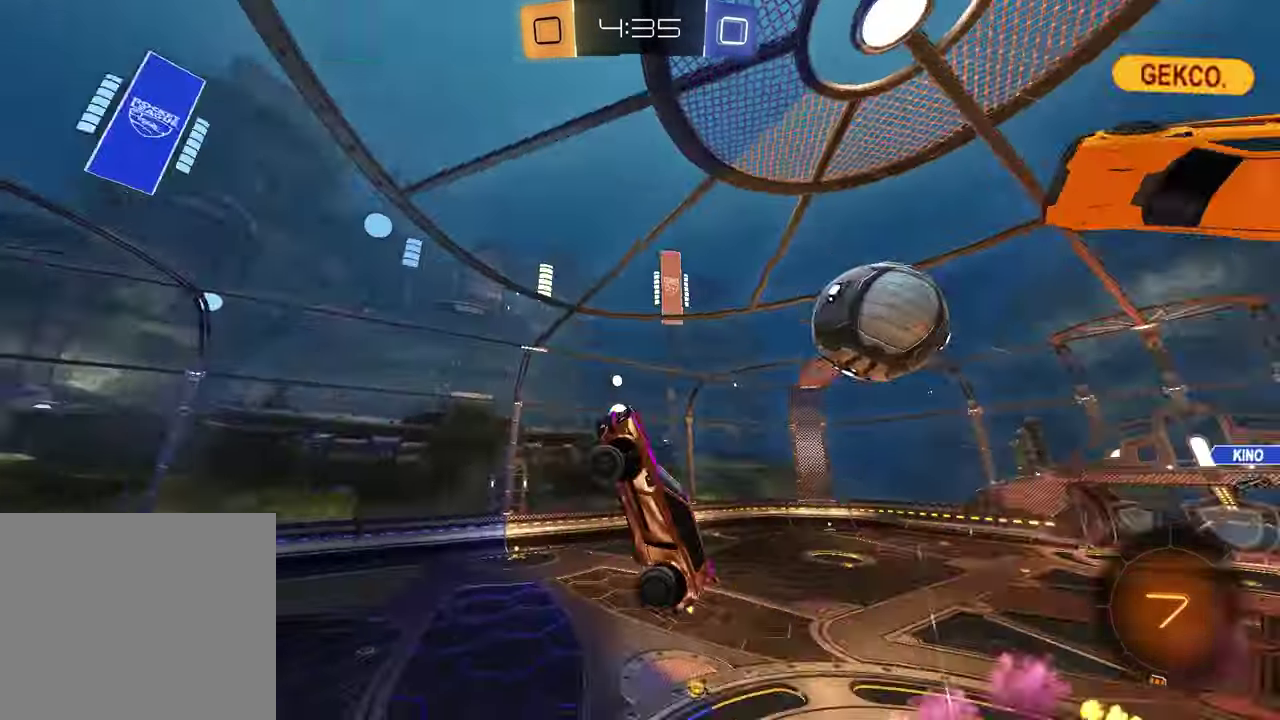
{"buttons": ["SQUARE", "R1", "R2"], "left_stick": "down-left", "right_stick": "center"}
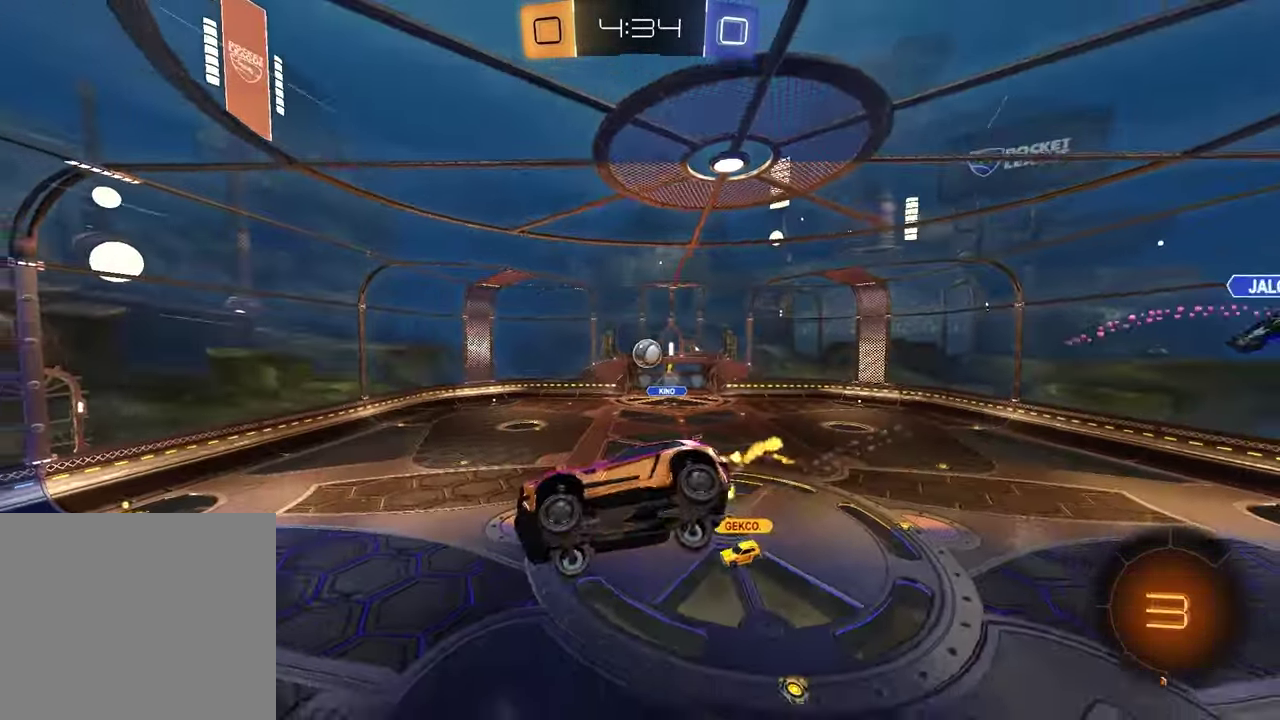
{"buttons": ["L1"], "left_stick": "right", "right_stick": "center", "events": [[100, "left_stick", "down"], [150, "left_stick", "down-right"], [183, "SQUARE", "up"], [200, "left_stick", "center"], [317, "TRIANGLE", "down"], [350, "L1", "down"], [367, "left_stick", "right"], [383, "R1", "up"], [417, "R2", "up"], [417, "TRIANGLE", "up"]]}
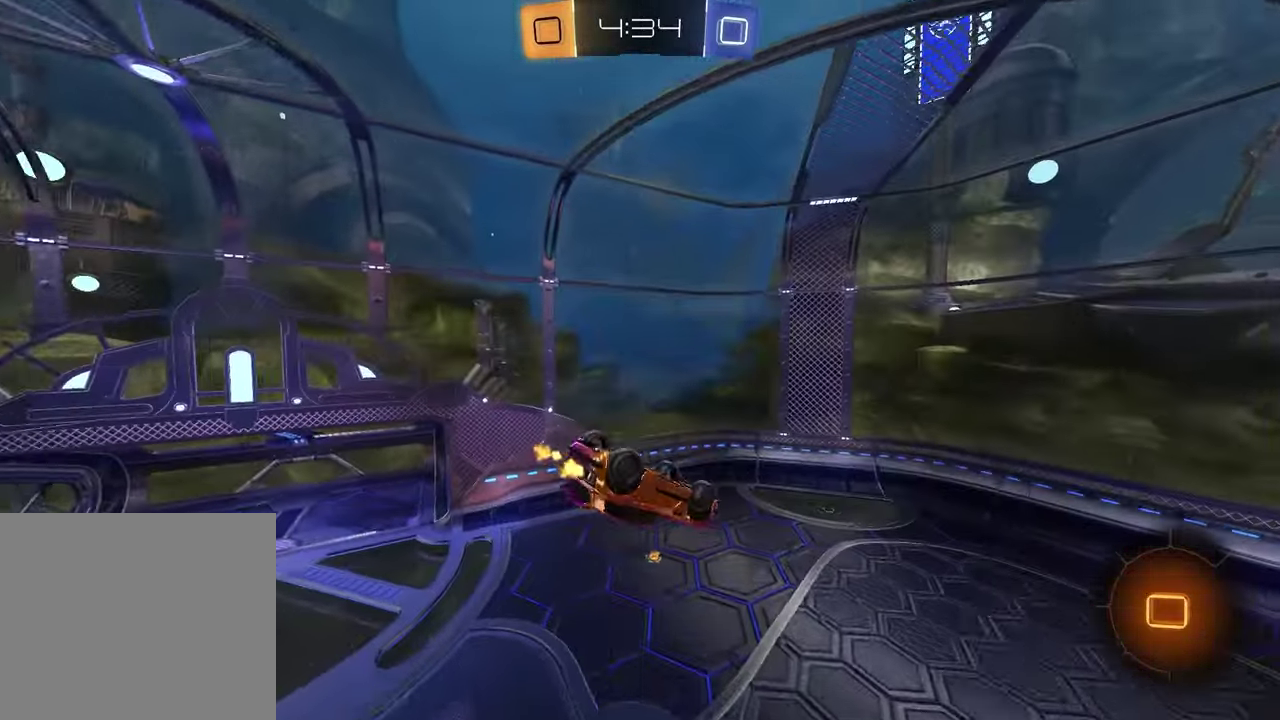
{"buttons": ["L1"], "left_stick": "right", "right_stick": "center", "events": [[233, "left_stick", "up-right"], [317, "TRIANGLE", "down"], [433, "TRIANGLE", "up"], [483, "left_stick", "right"]]}
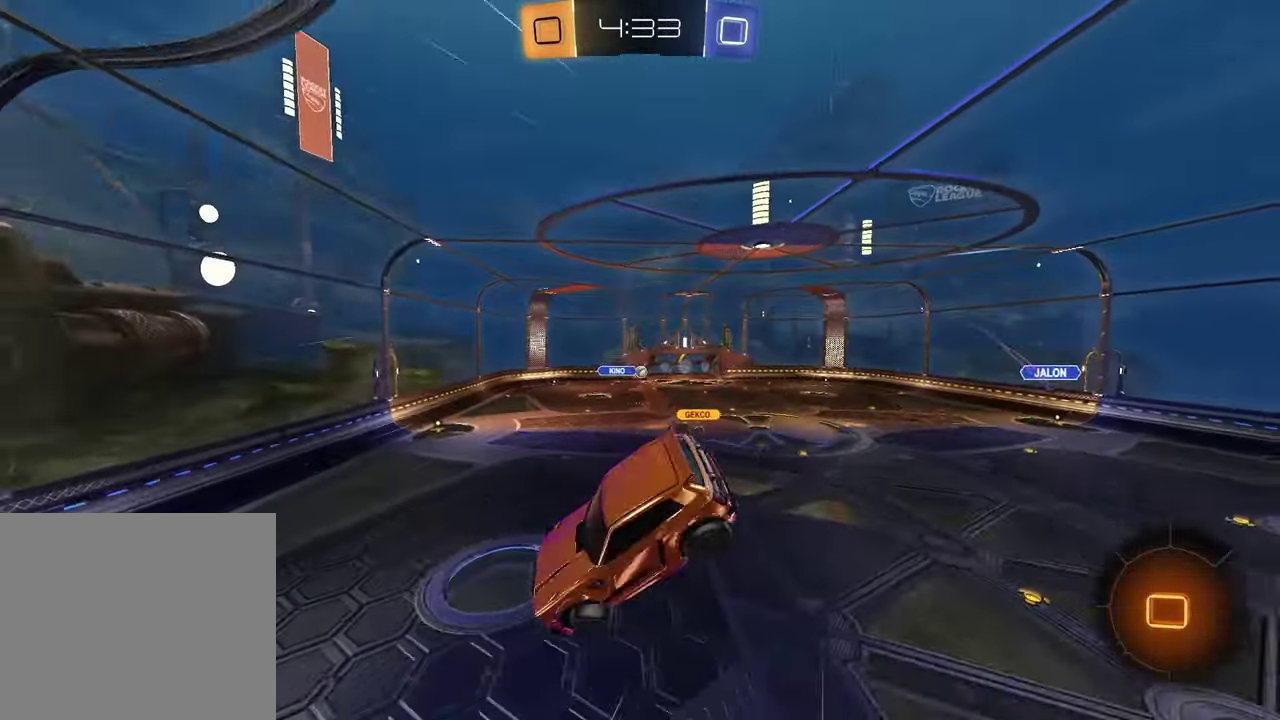
{"buttons": ["R2"], "left_stick": "center", "right_stick": "center", "events": [[83, "L1", "up"], [100, "left_stick", "down"], [150, "left_stick", "down-left"], [200, "R2", "down"], [200, "left_stick", "center"], [350, "left_stick", "left"], [500, "left_stick", "center"]]}
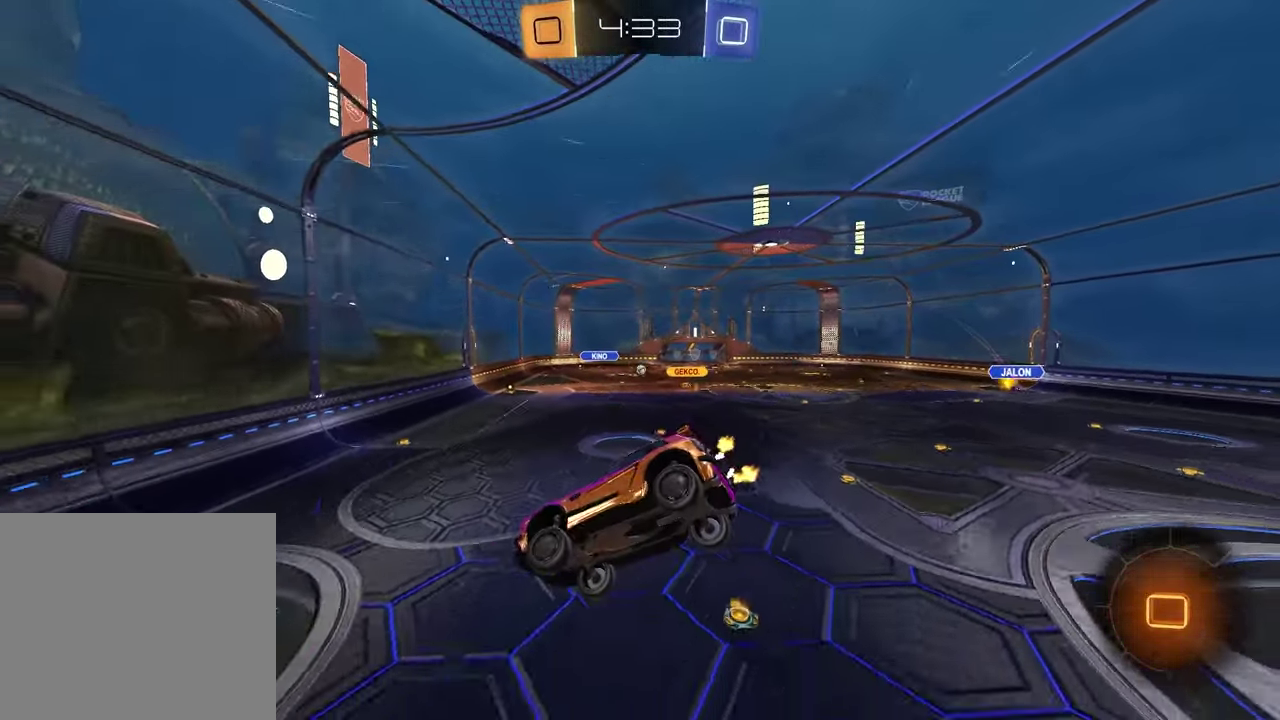
{"buttons": ["R2"], "left_stick": "center", "right_stick": "center", "events": [[217, "left_stick", "up-right"], [433, "left_stick", "center"]]}
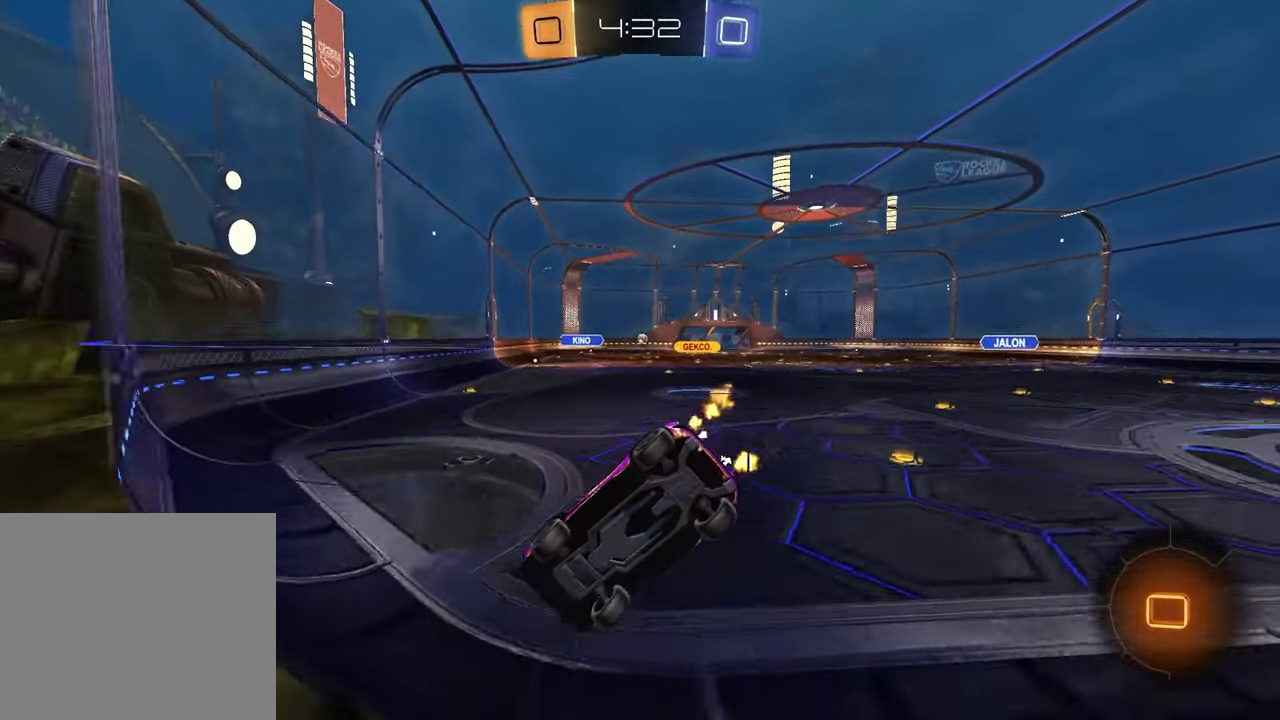
{"buttons": ["R2"], "left_stick": "right", "right_stick": "center", "events": [[233, "left_stick", "right"], [350, "left_stick", "center"], [417, "left_stick", "right"]]}
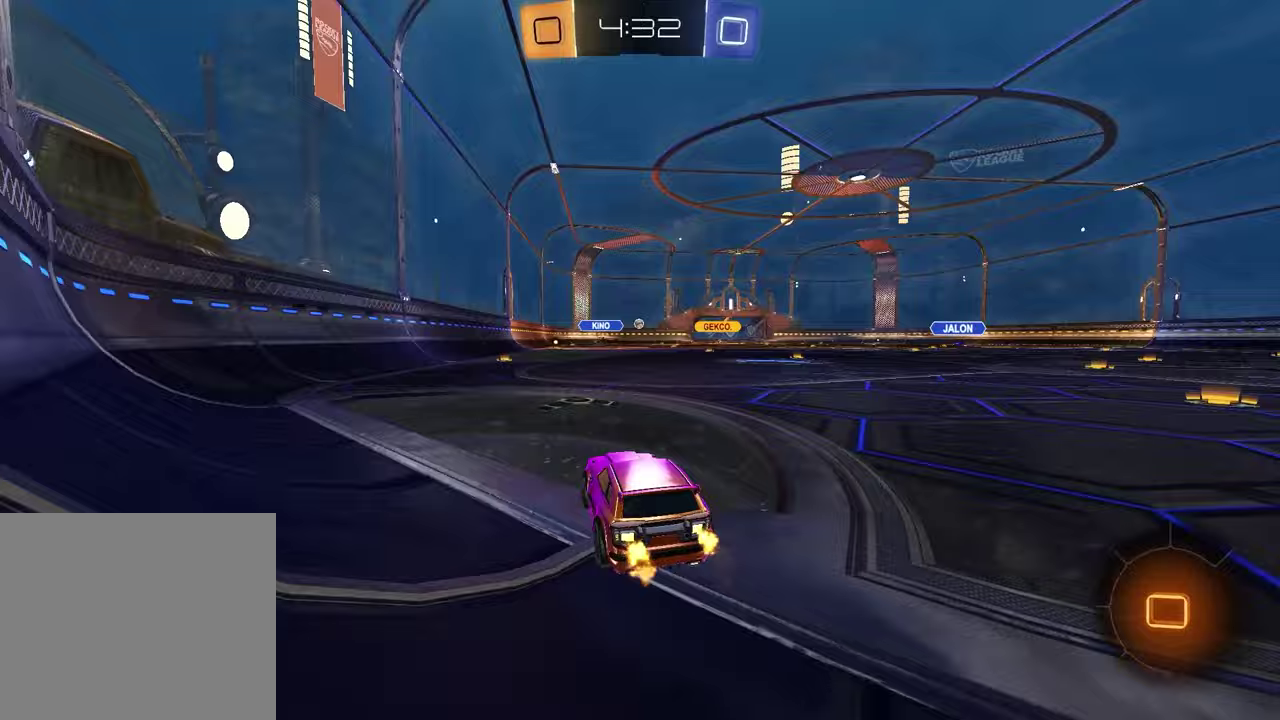
{"buttons": [], "left_stick": "down-right", "right_stick": "center", "events": [[17, "CROSS", "down"], [83, "CROSS", "up"], [150, "CROSS", "down"], [233, "left_stick", "down"], [300, "CROSS", "up"], [433, "R2", "up"], [450, "left_stick", "down-right"]]}
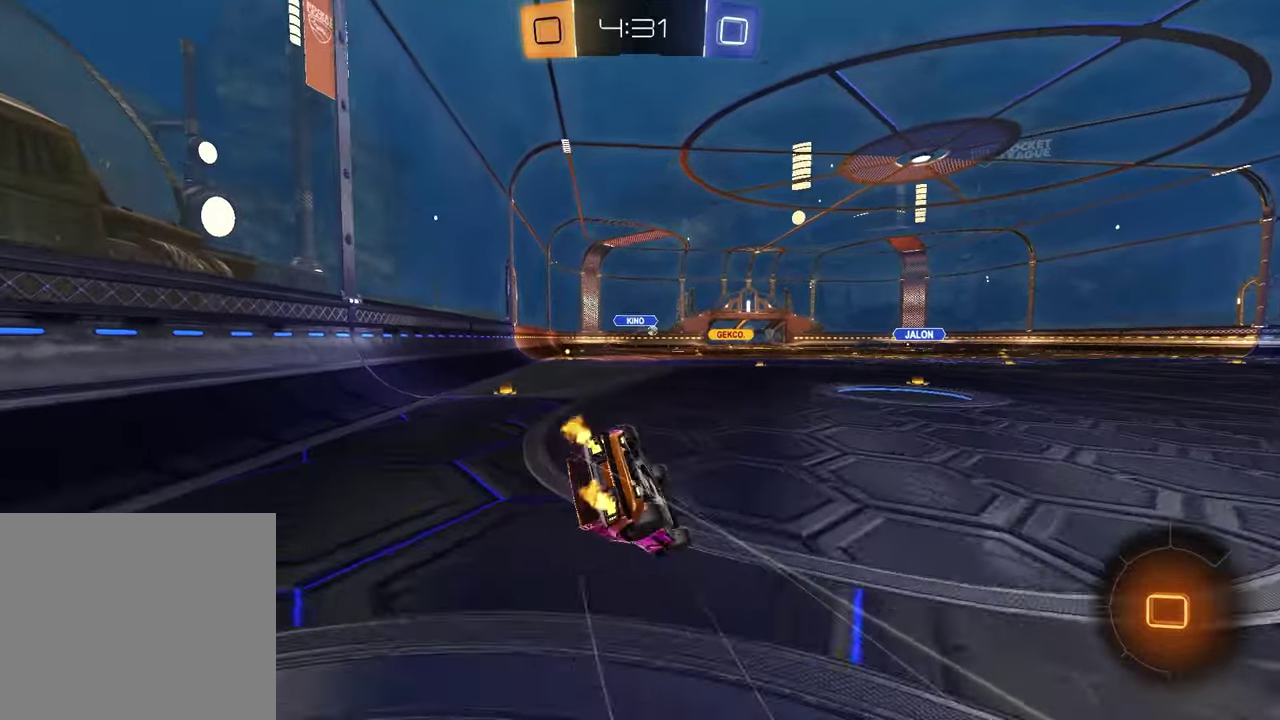
{"buttons": ["R2"], "left_stick": "down-left", "right_stick": "center", "events": [[233, "left_stick", "down-left"], [283, "L1", "down"], [483, "L1", "up"], [500, "R2", "down"]]}
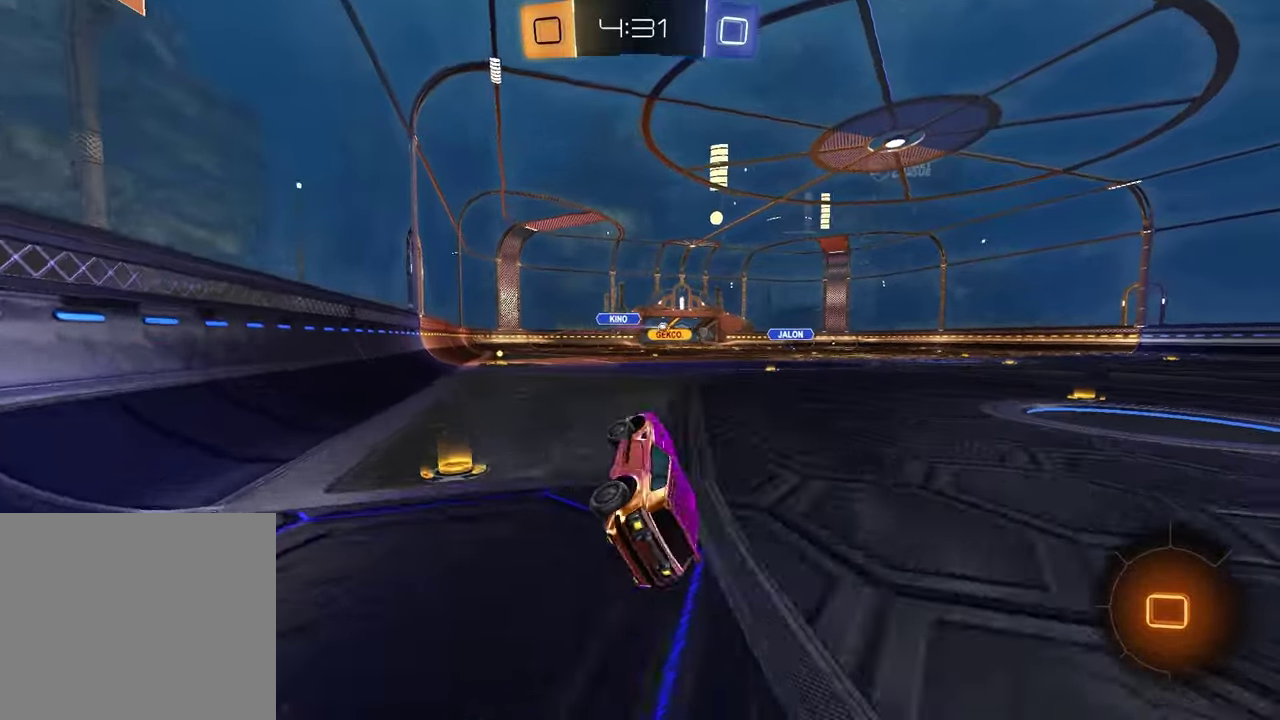
{"buttons": ["R1", "R2"], "left_stick": "up-right", "right_stick": "center", "events": [[117, "left_stick", "center"], [200, "R1", "down"], [250, "left_stick", "left"], [383, "left_stick", "center"], [483, "left_stick", "up-right"]]}